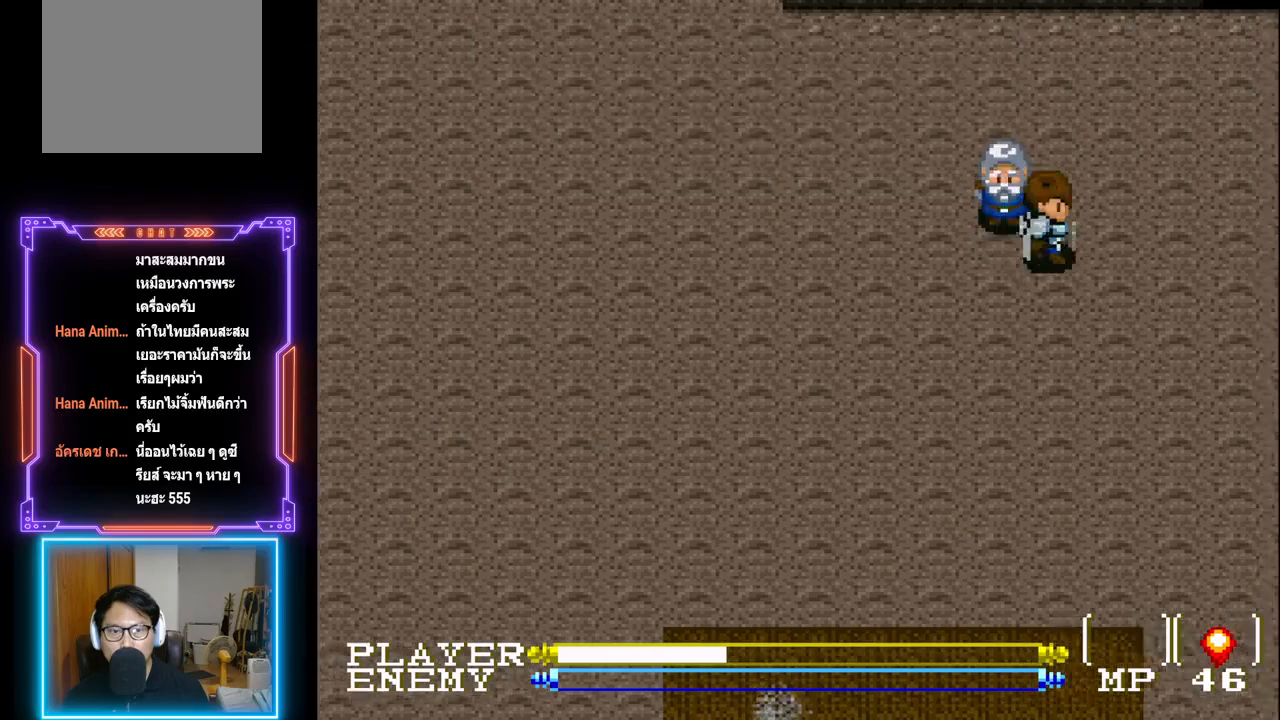
Gameplay with a controller (PlayStation layout); each line is a JSON object with the inputs held at the frame after it. "events" lists button and stick changes between this image and that frame as [ms after this image, input, new state], when the widget could be followed in between. Not read: L3 R3 right_stick.
{"buttons": ["DPAD_RIGHT"], "left_stick": "center", "events": []}
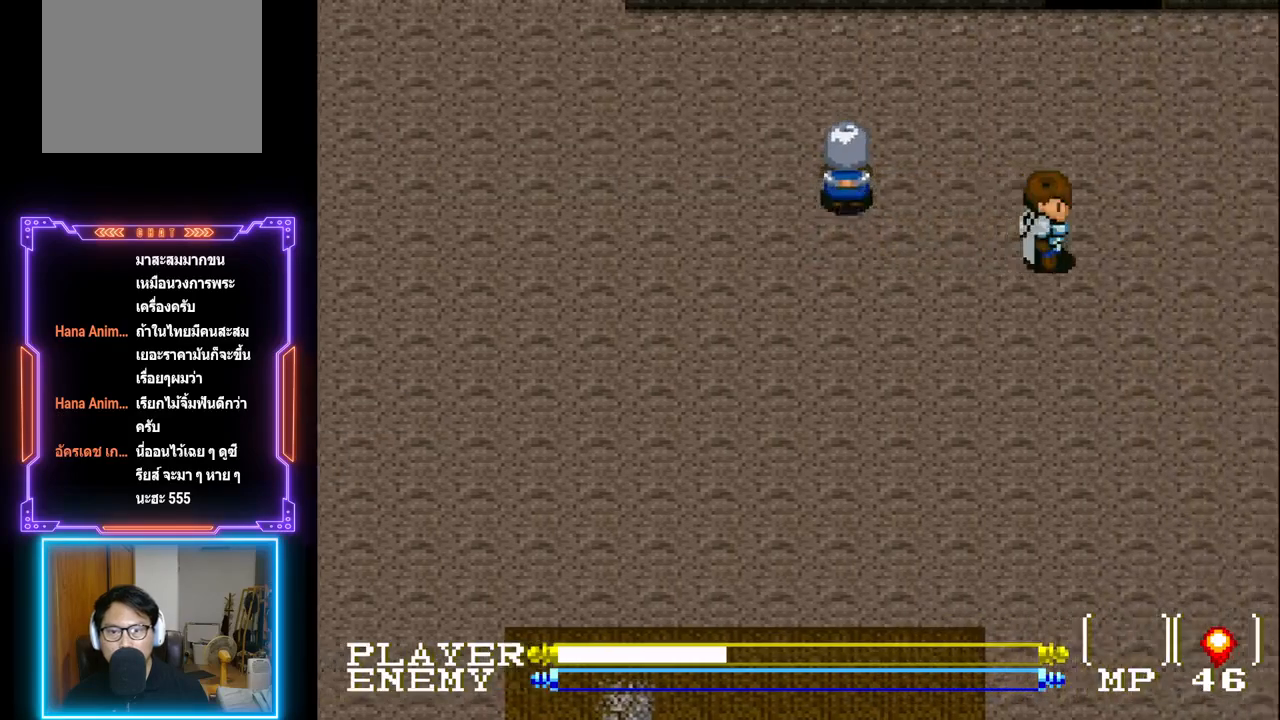
{"buttons": ["DPAD_RIGHT"], "left_stick": "center", "events": []}
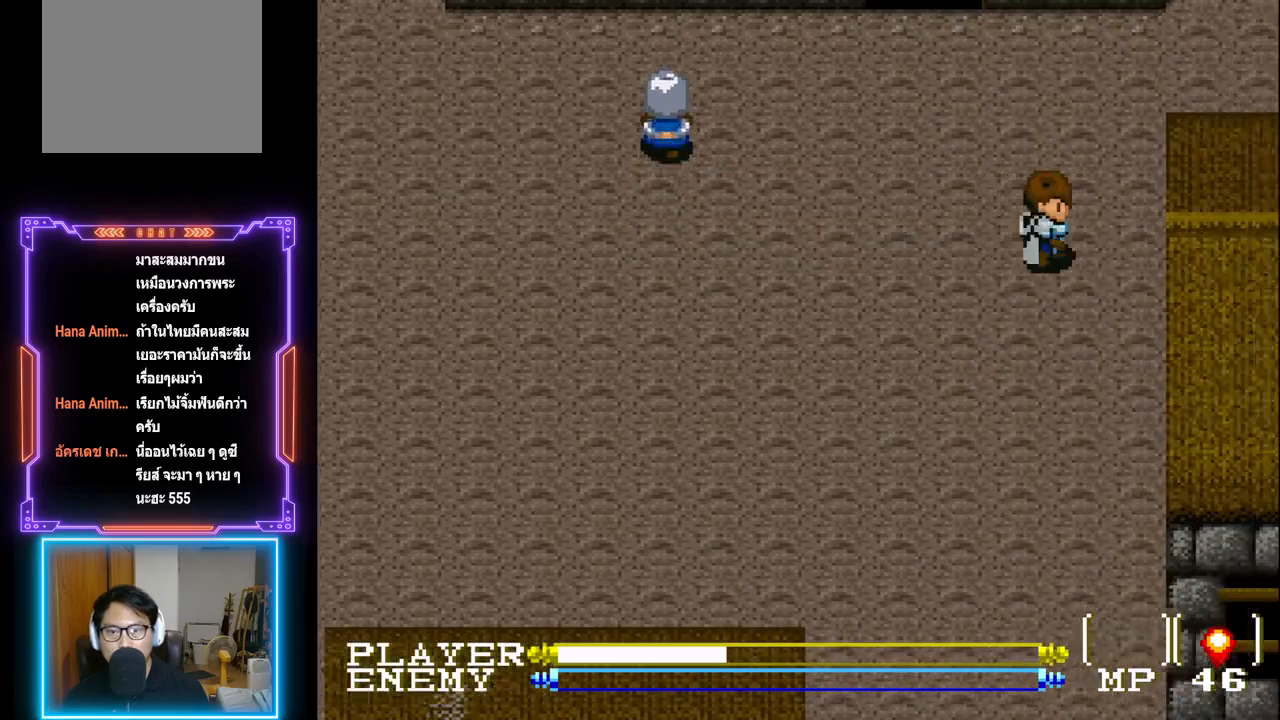
{"buttons": ["DPAD_DOWN"], "left_stick": "center", "events": [[67, "DPAD_DOWN", "down"], [133, "DPAD_RIGHT", "up"]]}
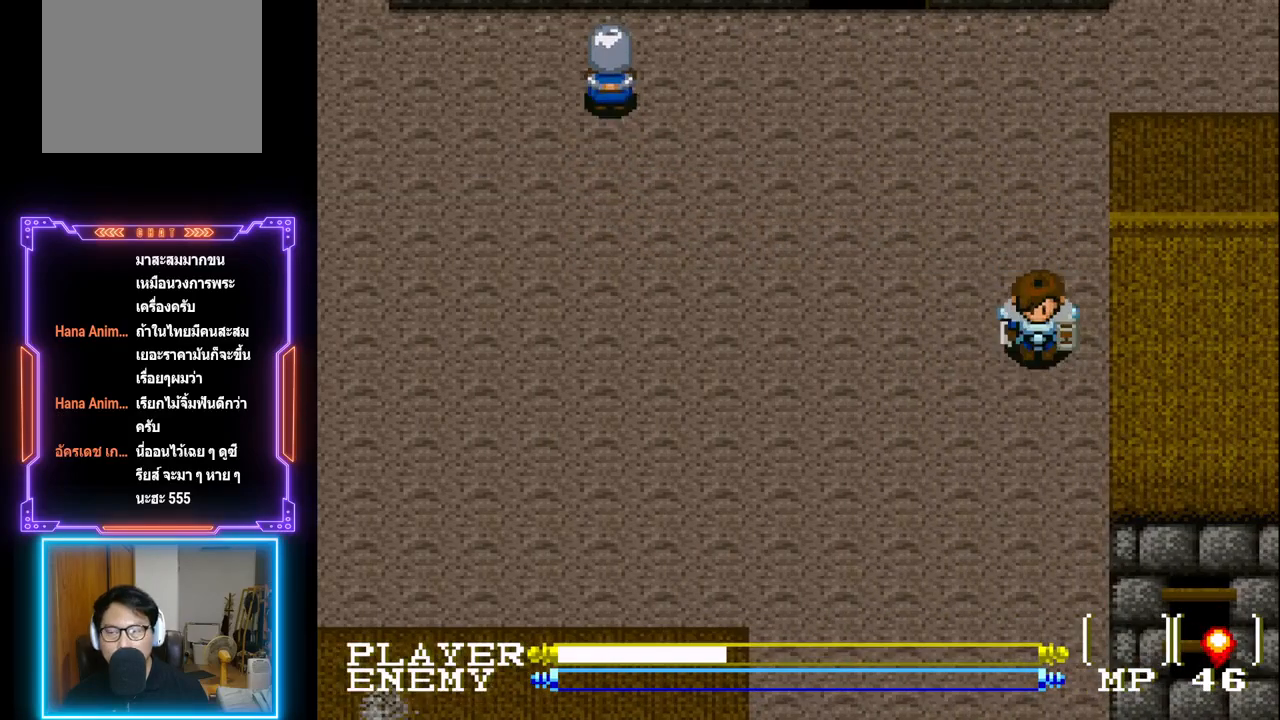
{"buttons": ["DPAD_DOWN"], "left_stick": "center", "events": []}
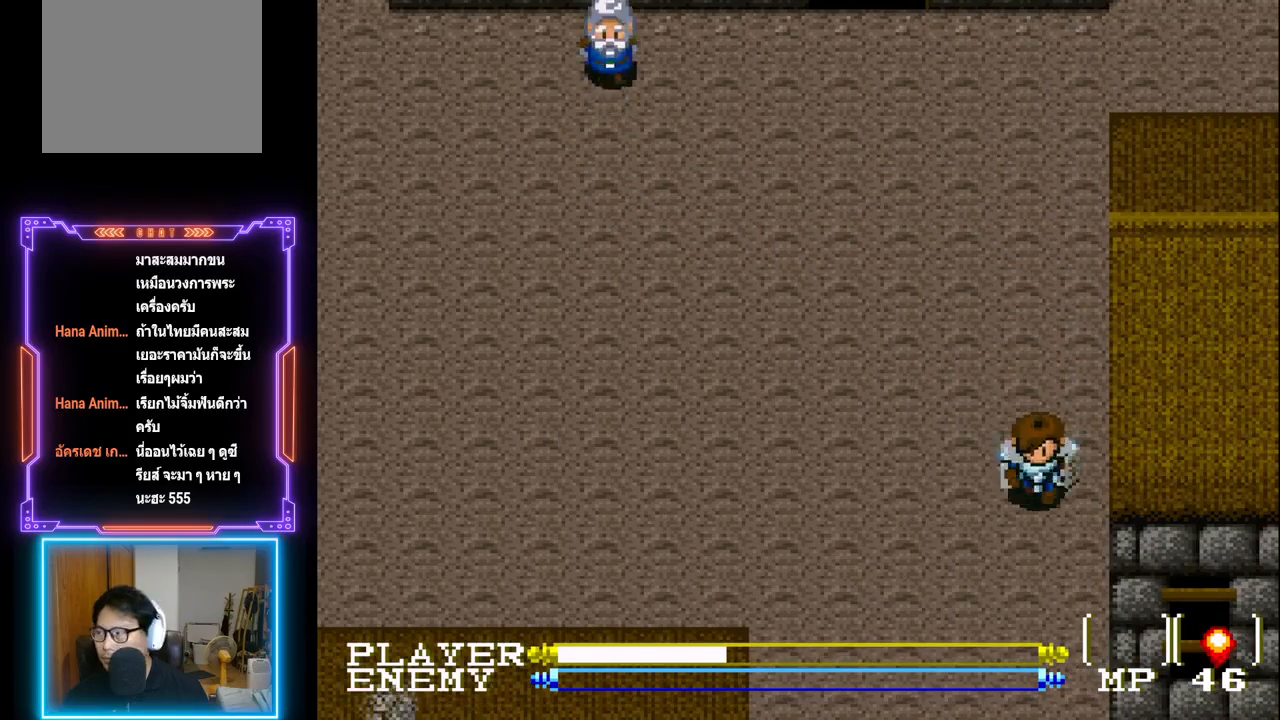
{"buttons": ["DPAD_DOWN"], "left_stick": "center", "events": []}
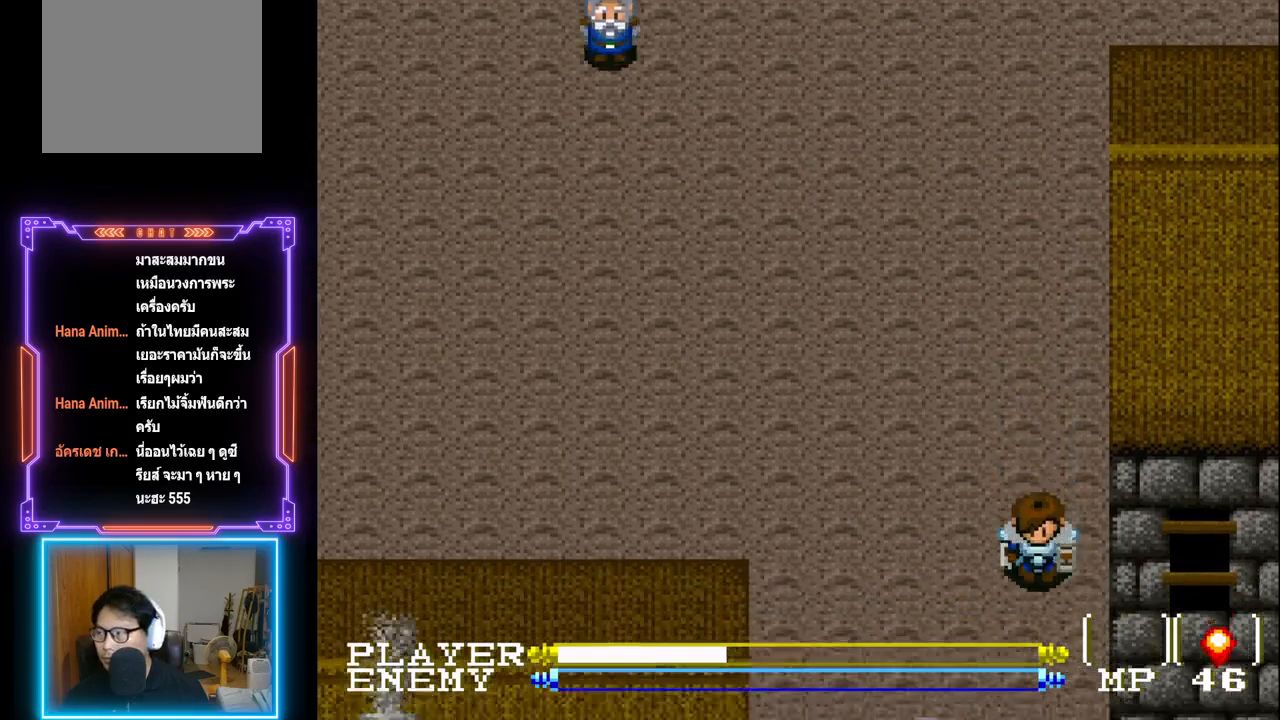
{"buttons": ["DPAD_DOWN"], "left_stick": "center", "events": []}
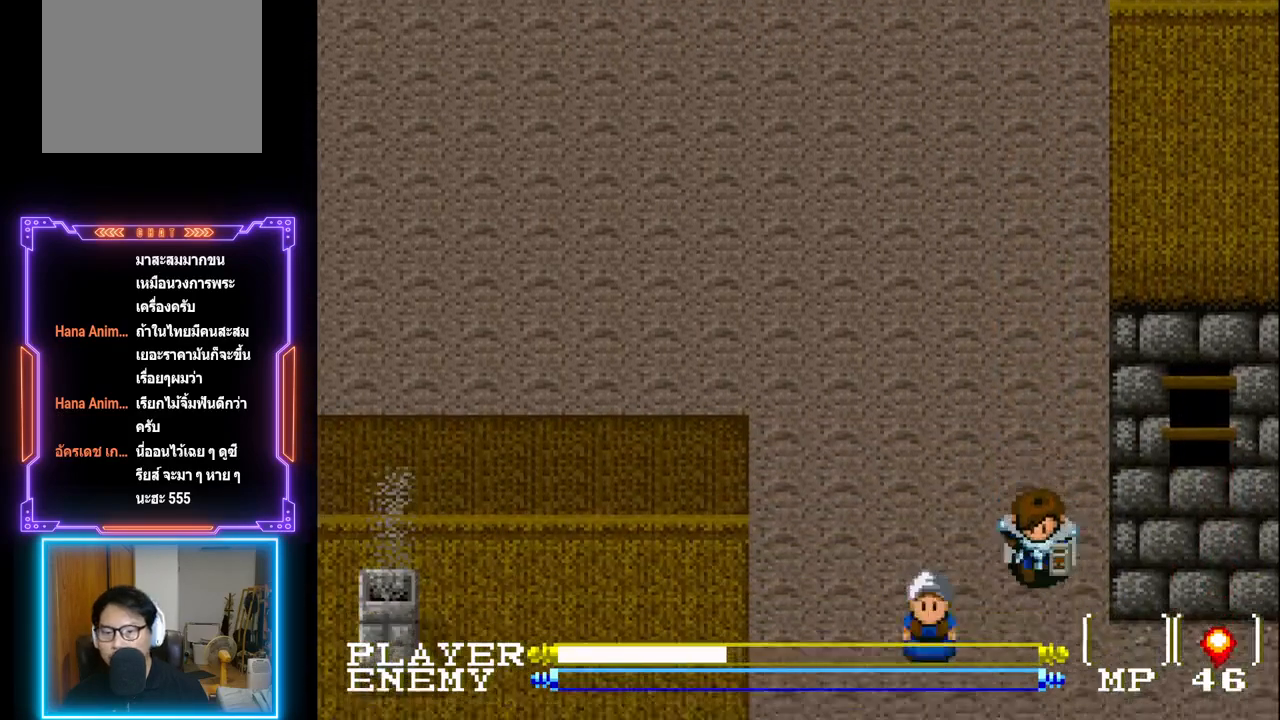
{"buttons": ["DPAD_LEFT"], "left_stick": "center", "events": [[317, "DPAD_LEFT", "down"], [400, "DPAD_DOWN", "up"]]}
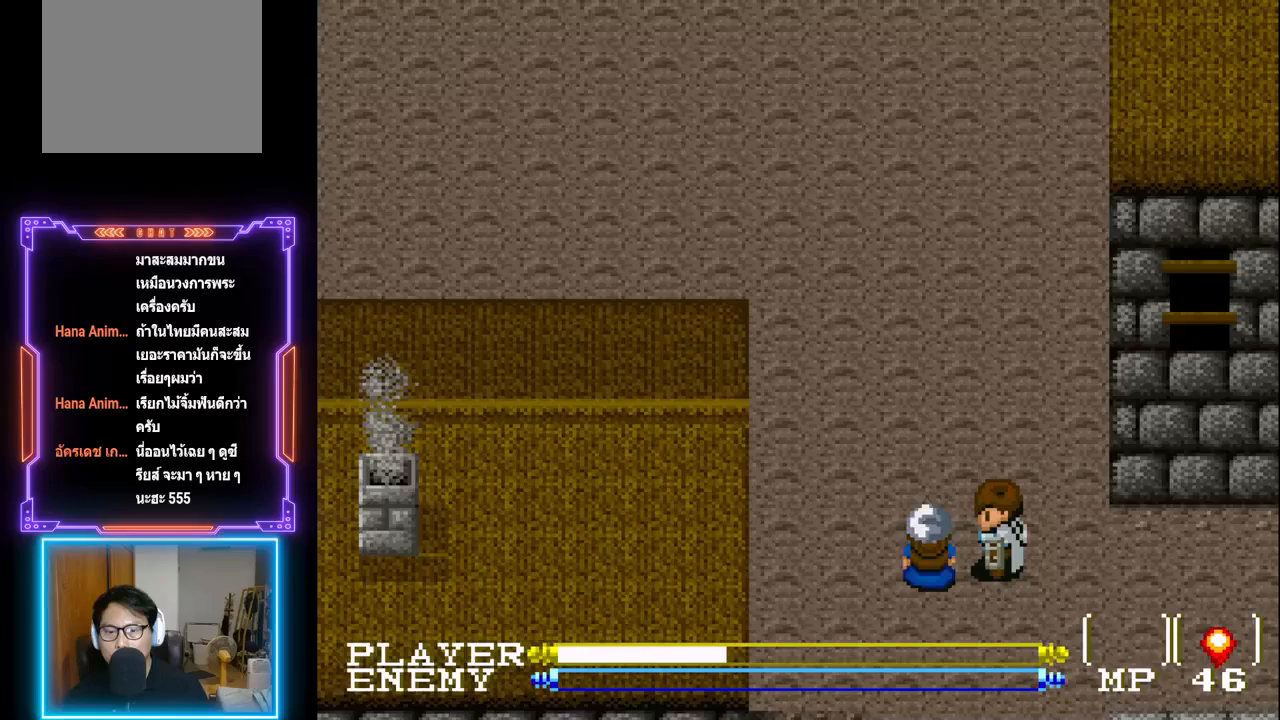
{"buttons": [], "left_stick": "center", "events": [[17, "SQUARE", "down"], [117, "DPAD_LEFT", "up"], [133, "SQUARE", "up"], [350, "CIRCLE", "down"], [467, "CIRCLE", "up"]]}
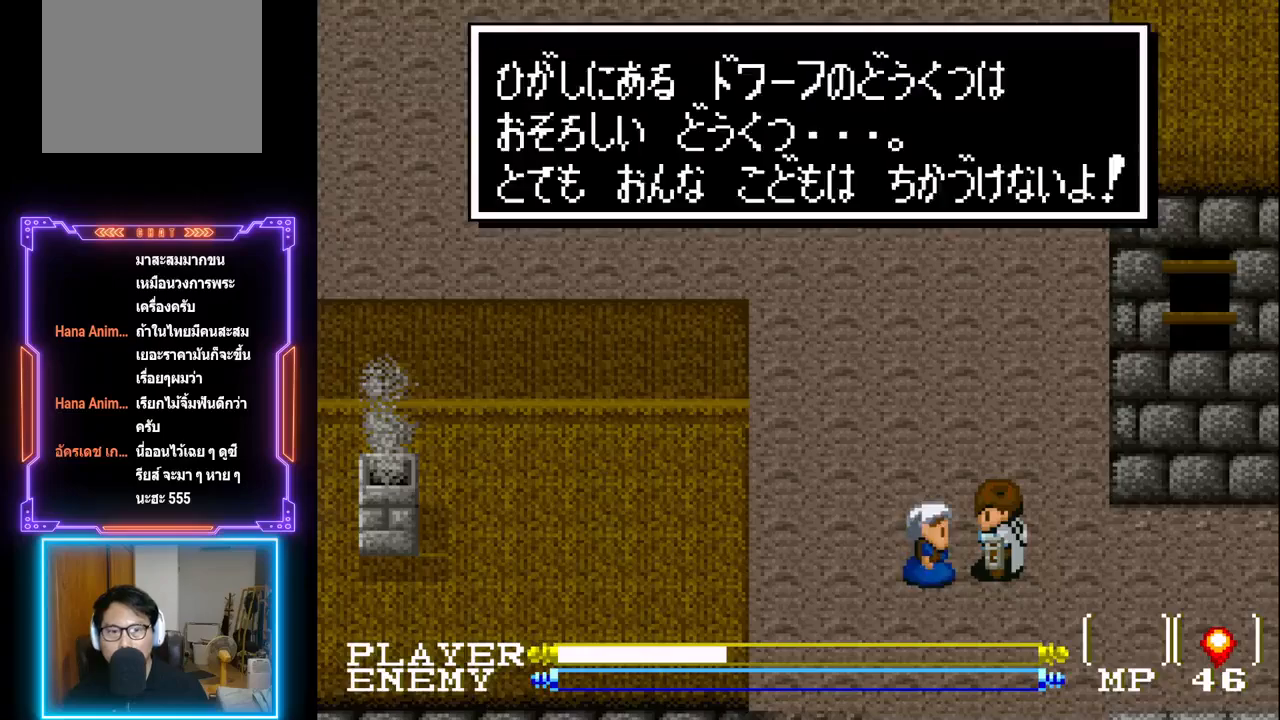
{"buttons": [], "left_stick": "center", "events": [[33, "CIRCLE", "down"], [100, "CIRCLE", "up"], [167, "CIRCLE", "down"], [267, "CIRCLE", "up"], [317, "CIRCLE", "down"], [433, "CIRCLE", "up"]]}
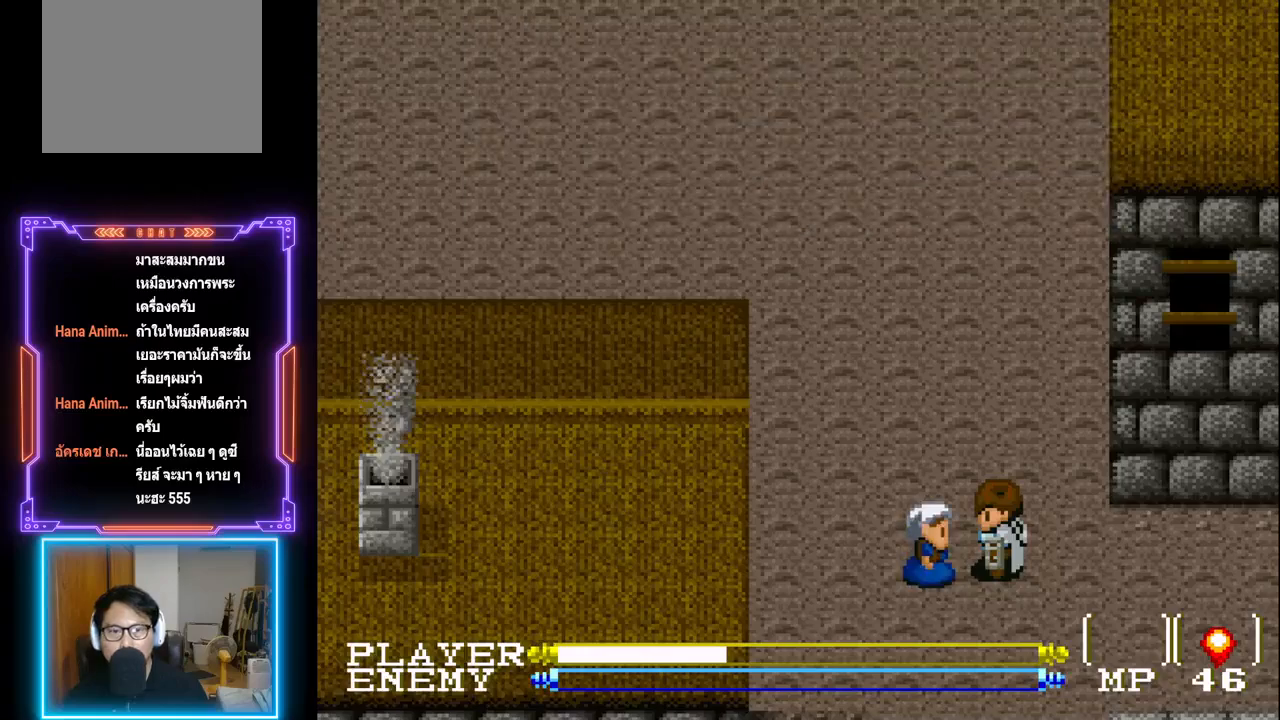
{"buttons": ["DPAD_RIGHT"], "left_stick": "center", "events": [[17, "DPAD_RIGHT", "down"]]}
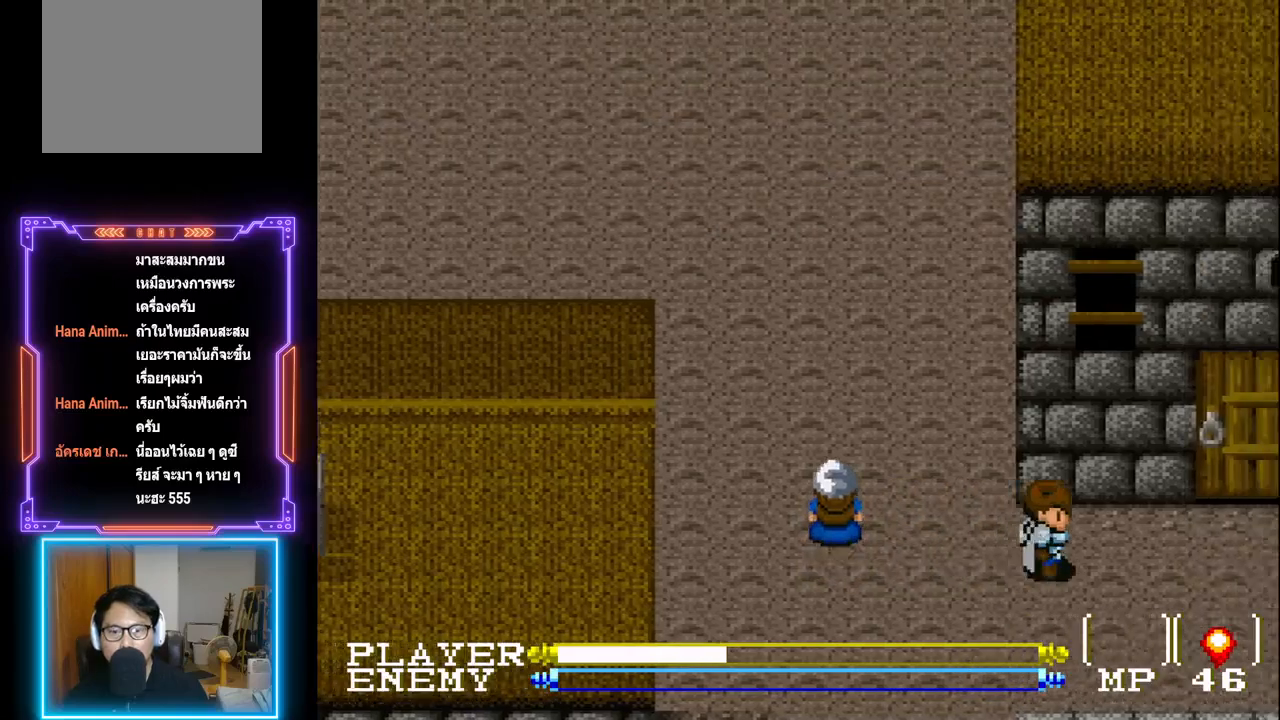
{"buttons": ["DPAD_RIGHT"], "left_stick": "center", "events": []}
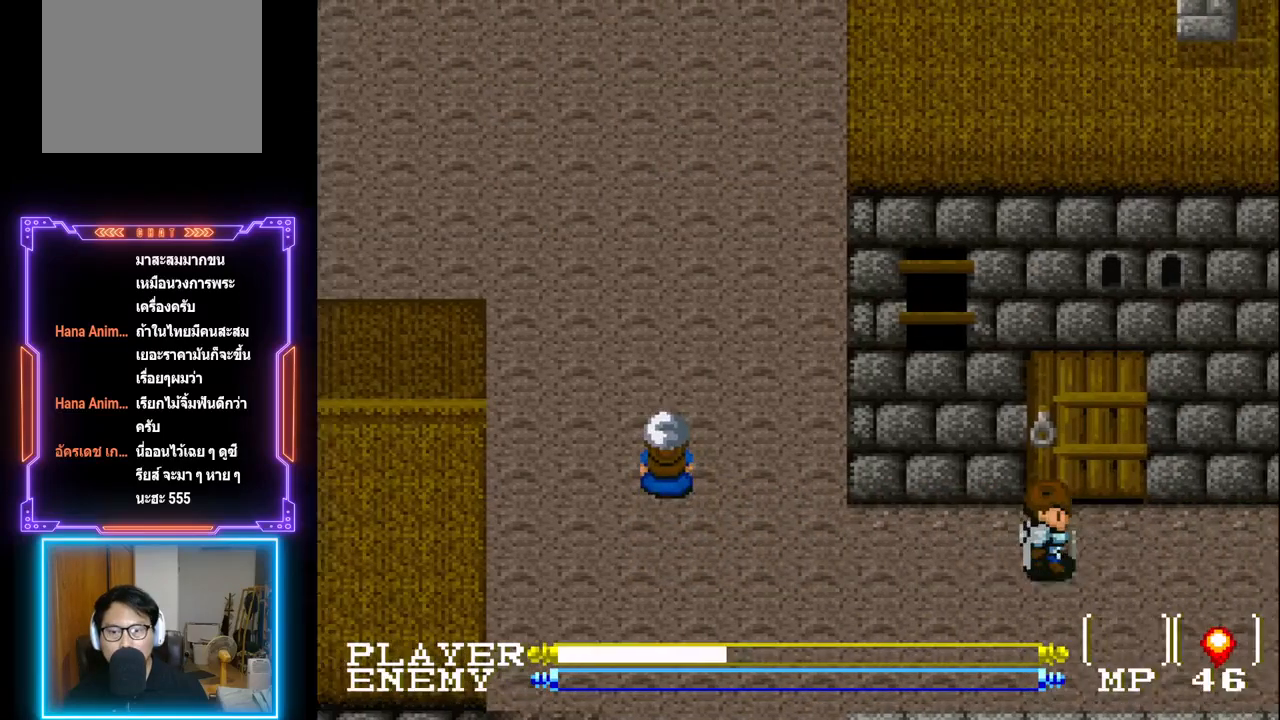
{"buttons": ["DPAD_UP"], "left_stick": "center", "events": [[33, "DPAD_UP", "down"], [83, "DPAD_RIGHT", "up"]]}
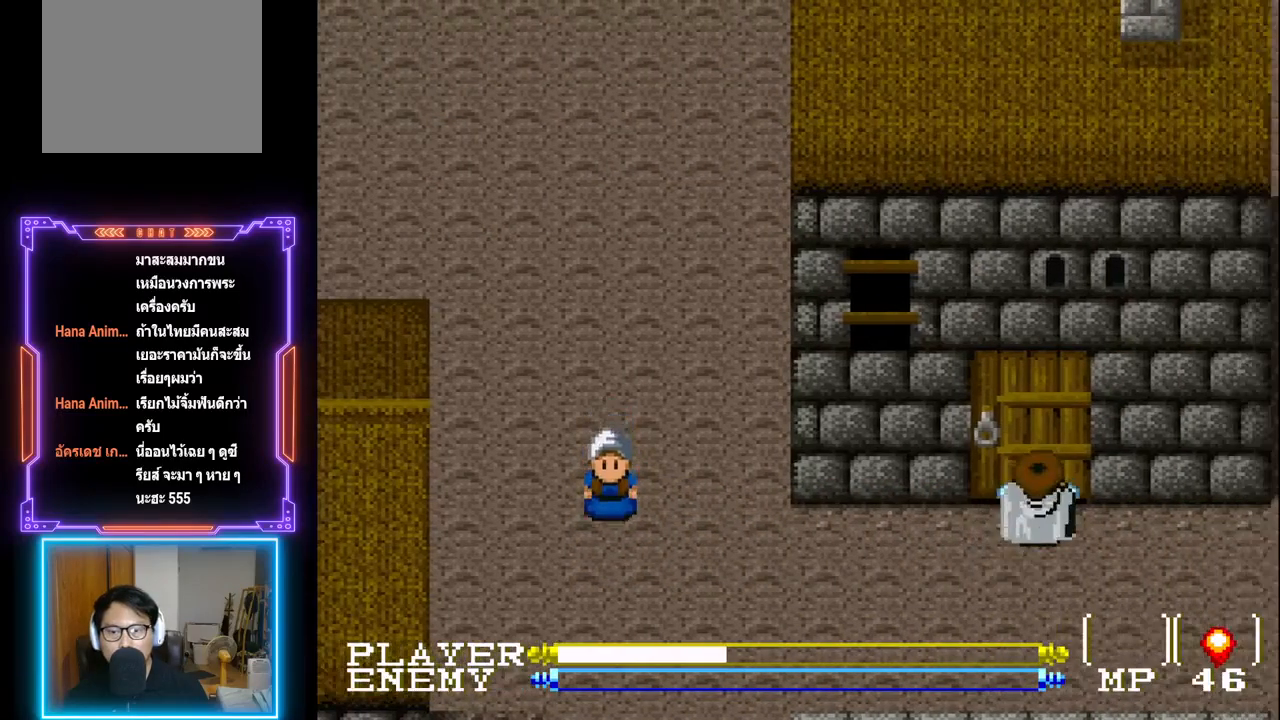
{"buttons": ["DPAD_DOWN"], "left_stick": "center", "events": [[67, "DPAD_RIGHT", "down"], [83, "DPAD_UP", "up"], [100, "DPAD_DOWN", "down"], [133, "DPAD_RIGHT", "up"]]}
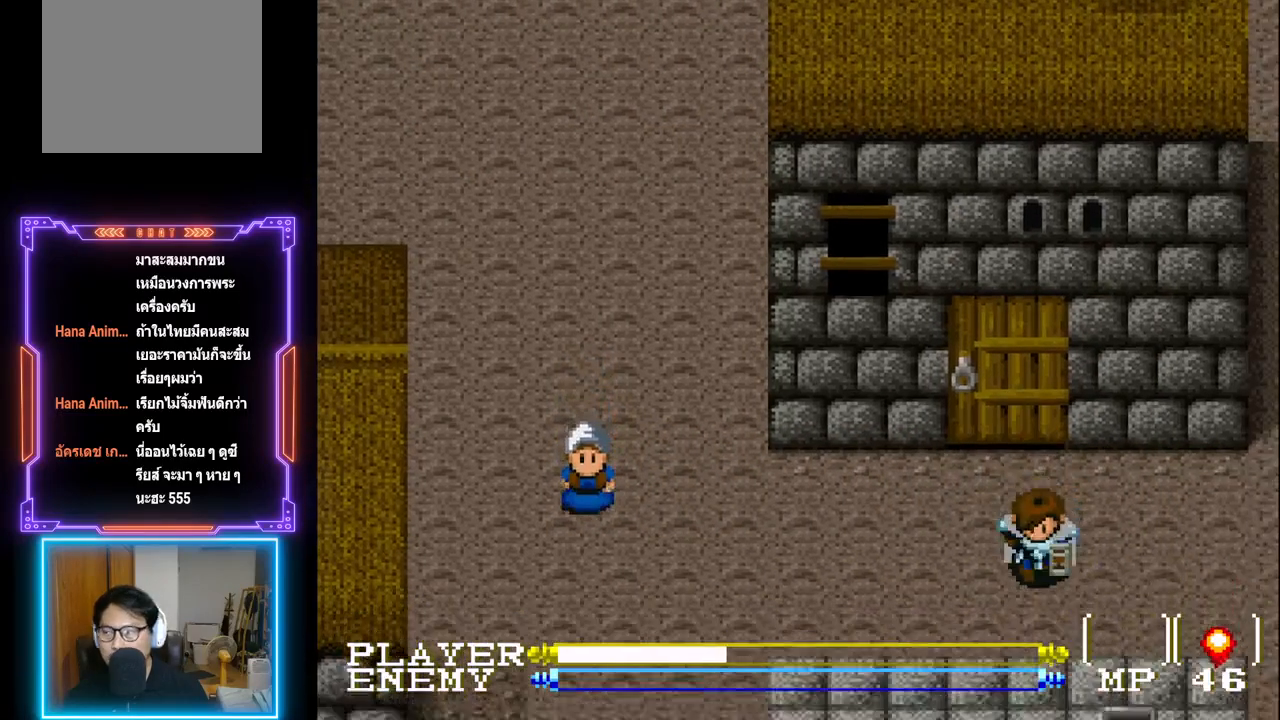
{"buttons": ["DPAD_DOWN"], "left_stick": "center", "events": []}
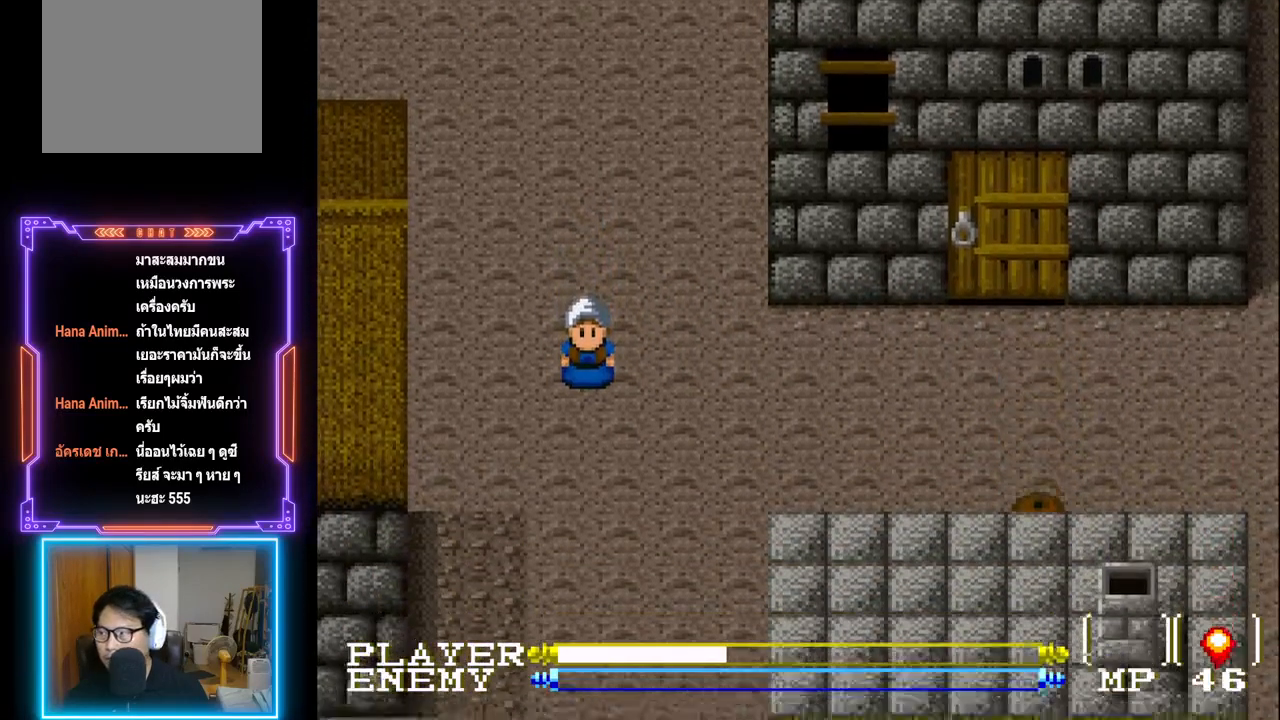
{"buttons": ["DPAD_LEFT"], "left_stick": "center", "events": [[250, "DPAD_LEFT", "down"], [317, "DPAD_DOWN", "up"]]}
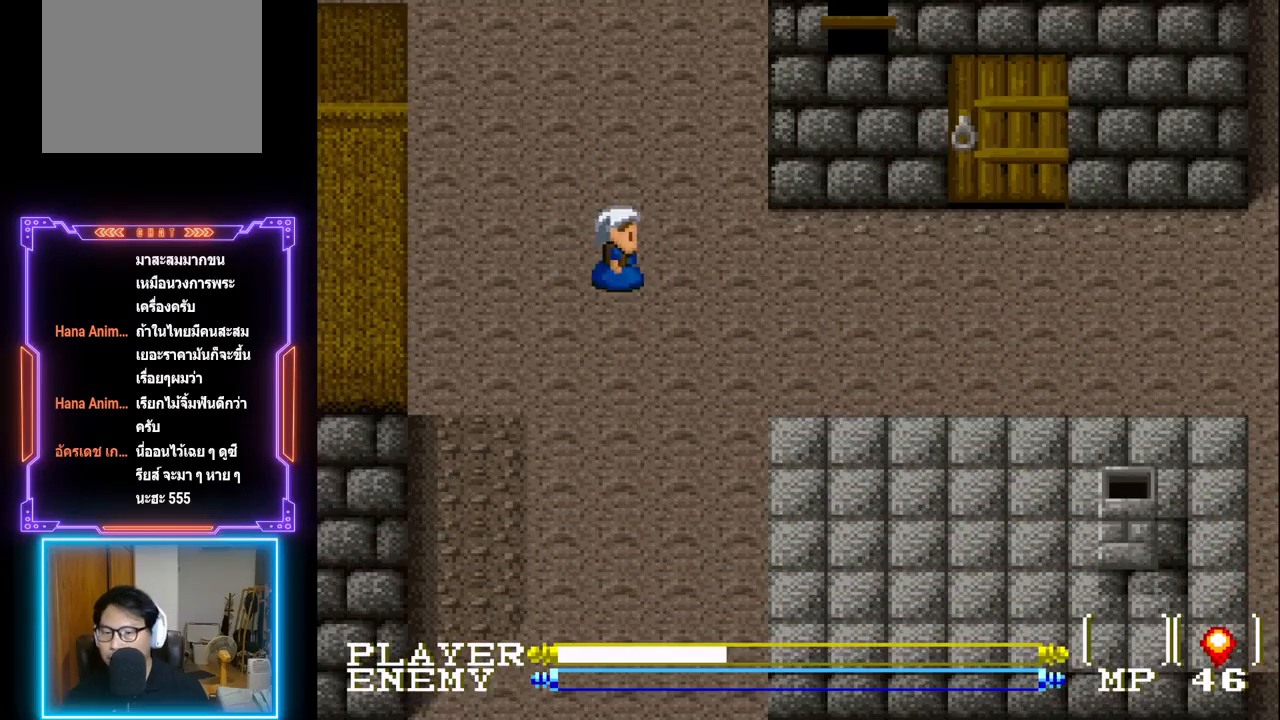
{"buttons": ["DPAD_LEFT"], "left_stick": "center", "events": []}
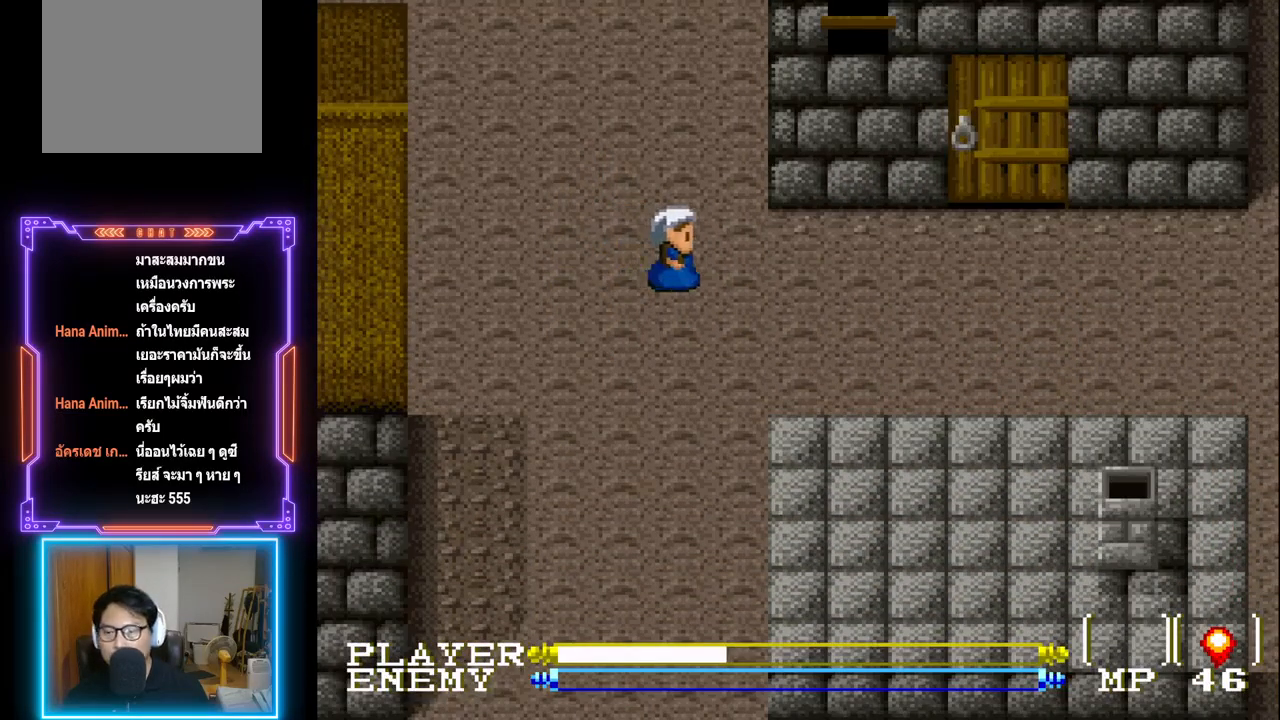
{"buttons": ["DPAD_DOWN", "DPAD_LEFT"], "left_stick": "center", "events": [[483, "DPAD_DOWN", "down"]]}
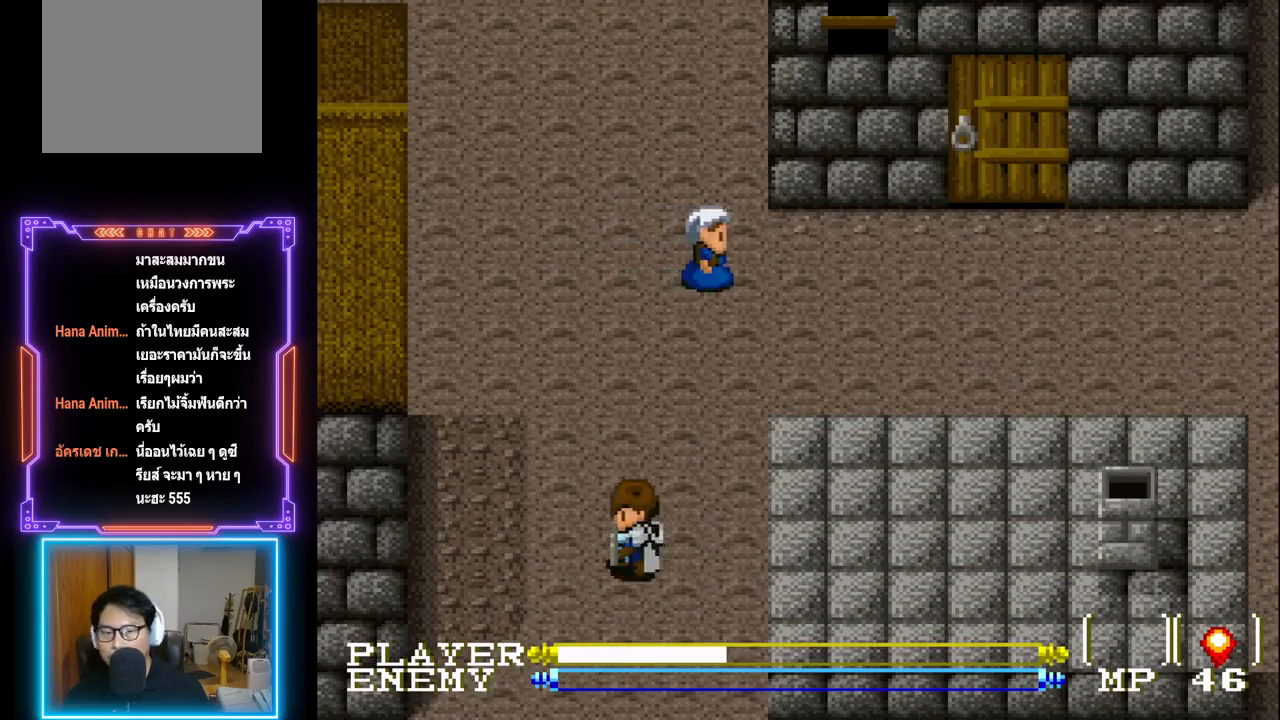
{"buttons": ["DPAD_DOWN"], "left_stick": "center", "events": [[67, "DPAD_LEFT", "up"]]}
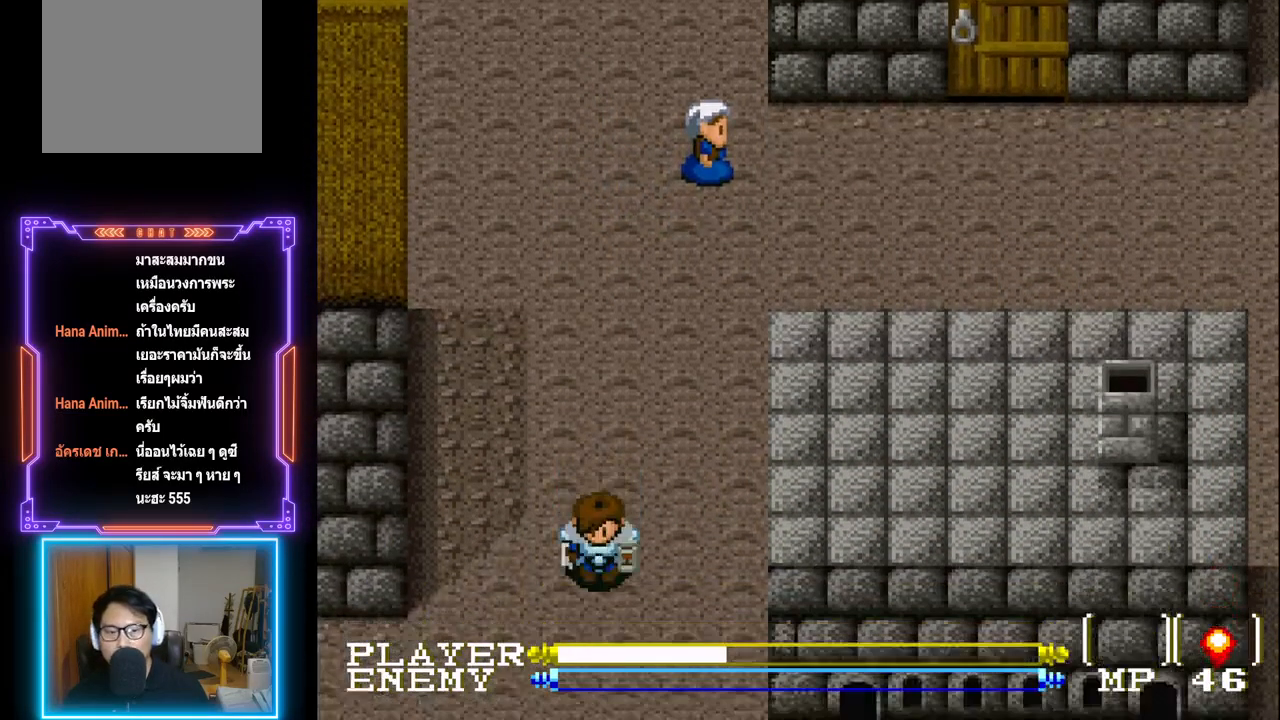
{"buttons": ["DPAD_DOWN"], "left_stick": "center", "events": []}
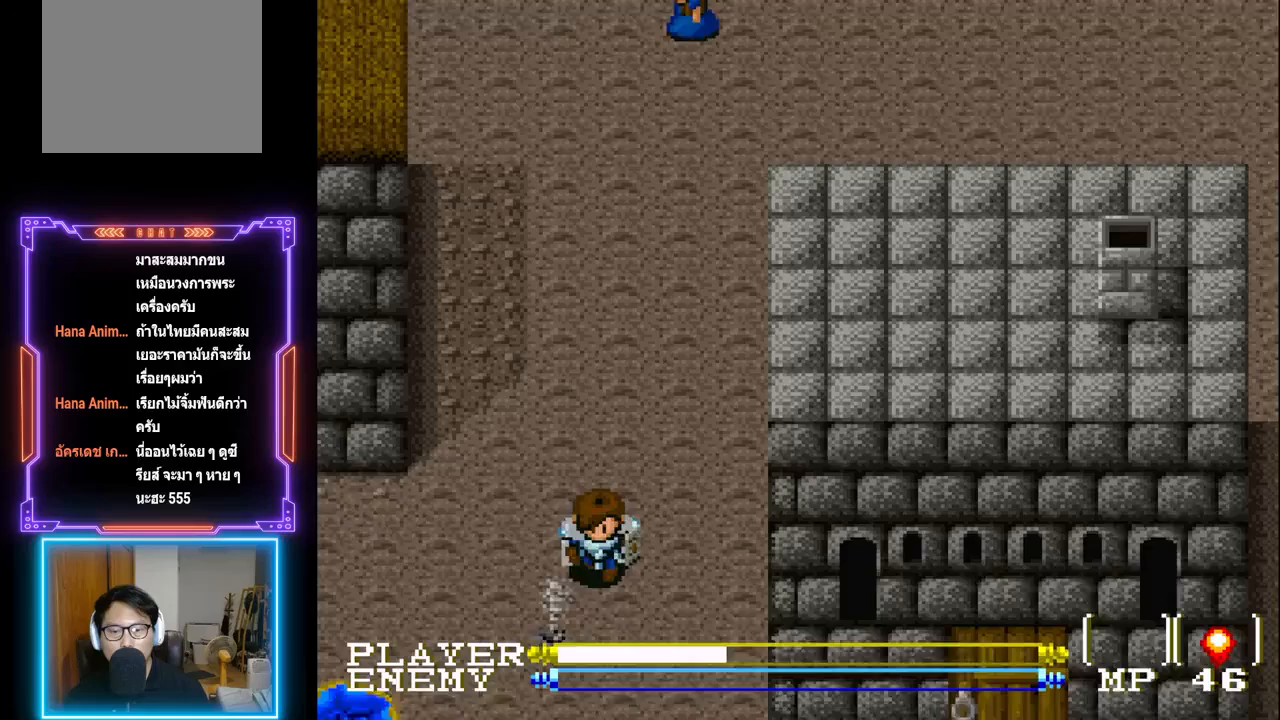
{"buttons": ["DPAD_DOWN"], "left_stick": "center", "events": []}
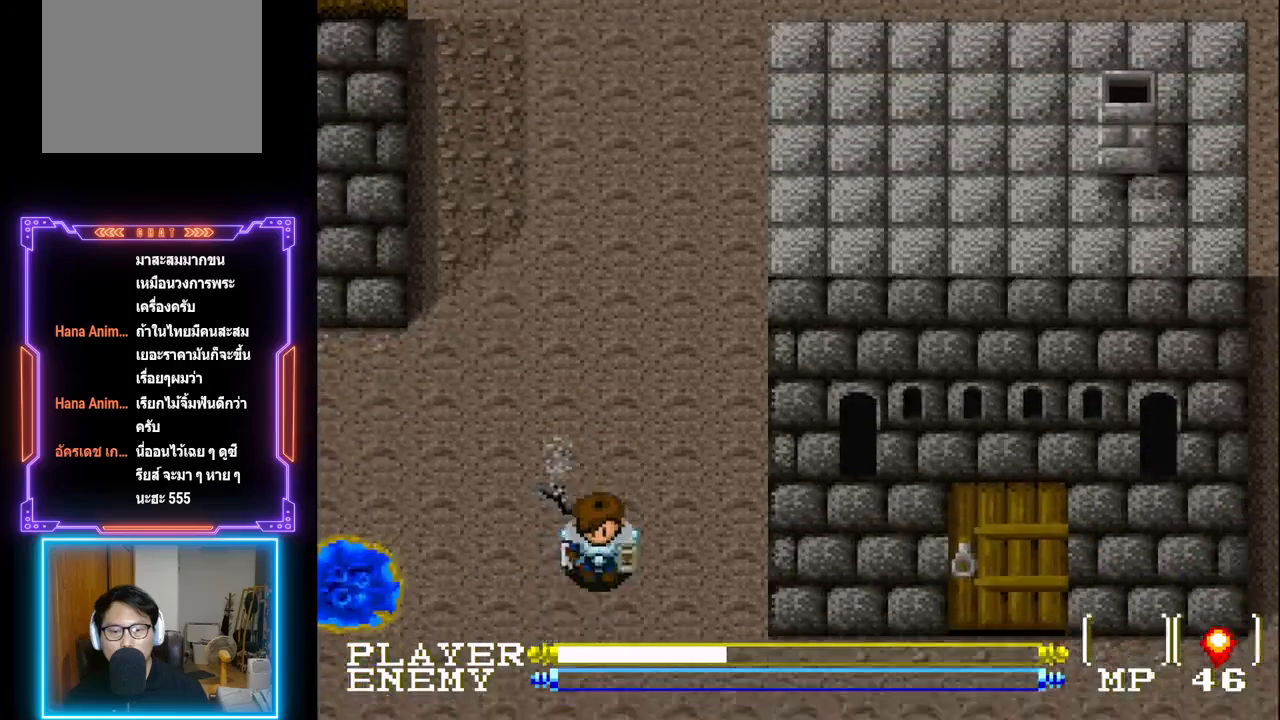
{"buttons": ["DPAD_RIGHT"], "left_stick": "center", "events": [[283, "DPAD_RIGHT", "down"], [350, "DPAD_DOWN", "up"]]}
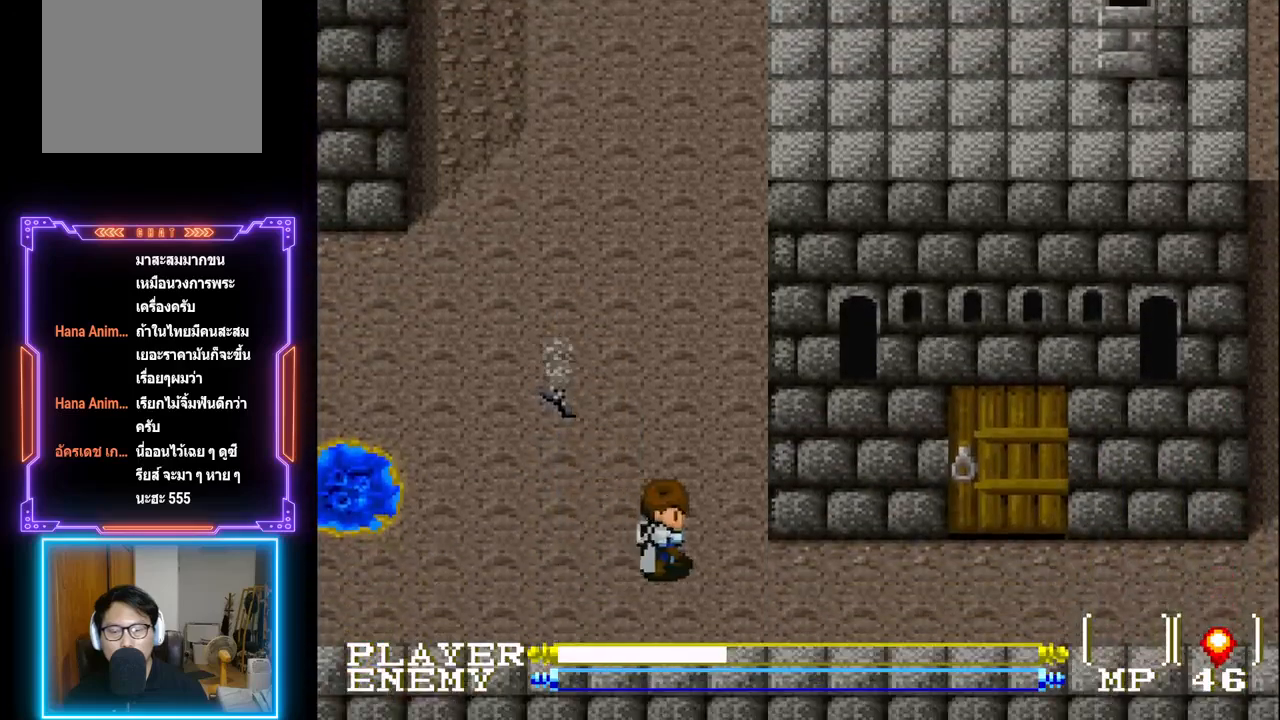
{"buttons": ["DPAD_RIGHT"], "left_stick": "center", "events": []}
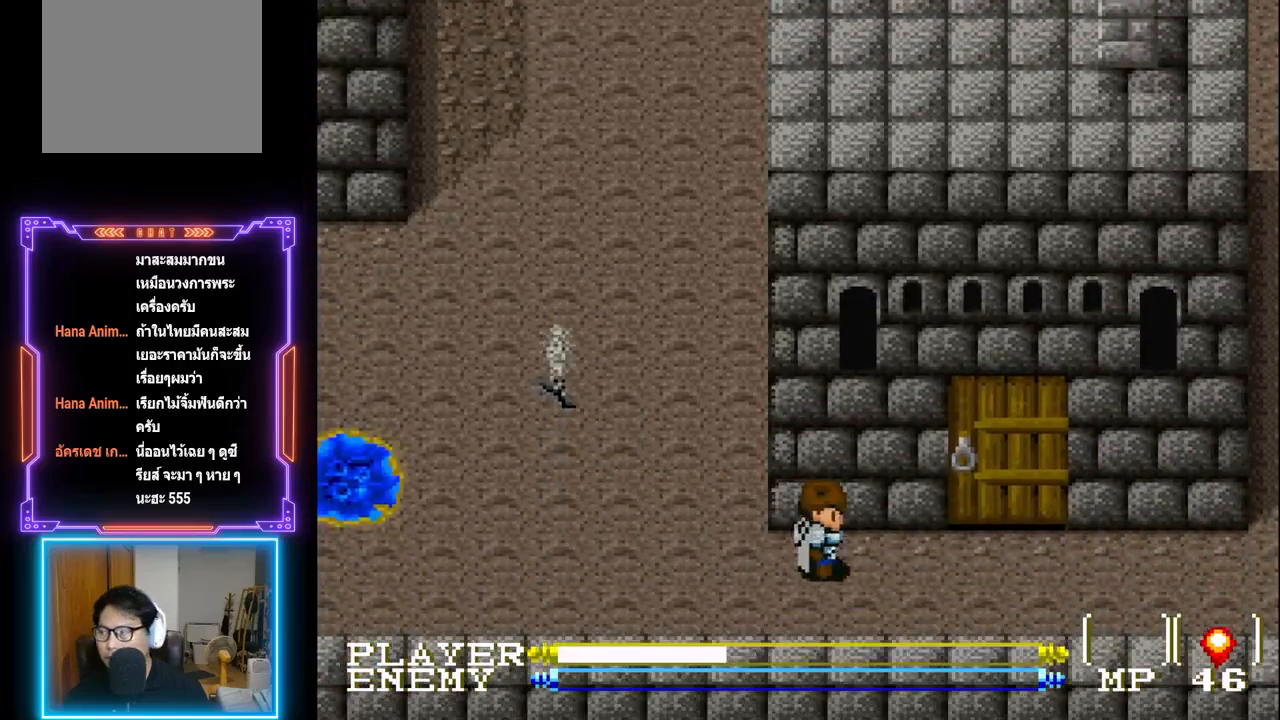
{"buttons": ["DPAD_UP"], "left_stick": "center", "events": [[317, "DPAD_UP", "down"], [417, "DPAD_RIGHT", "up"]]}
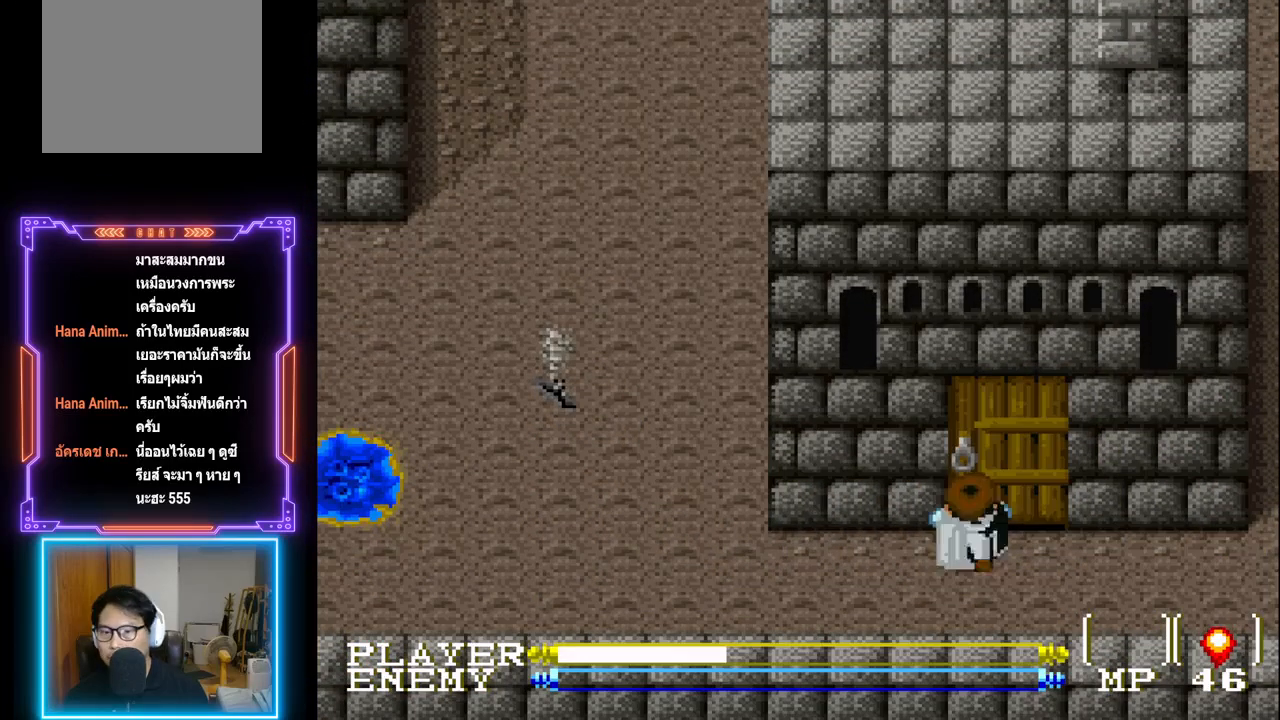
{"buttons": ["DPAD_UP"], "left_stick": "center", "events": []}
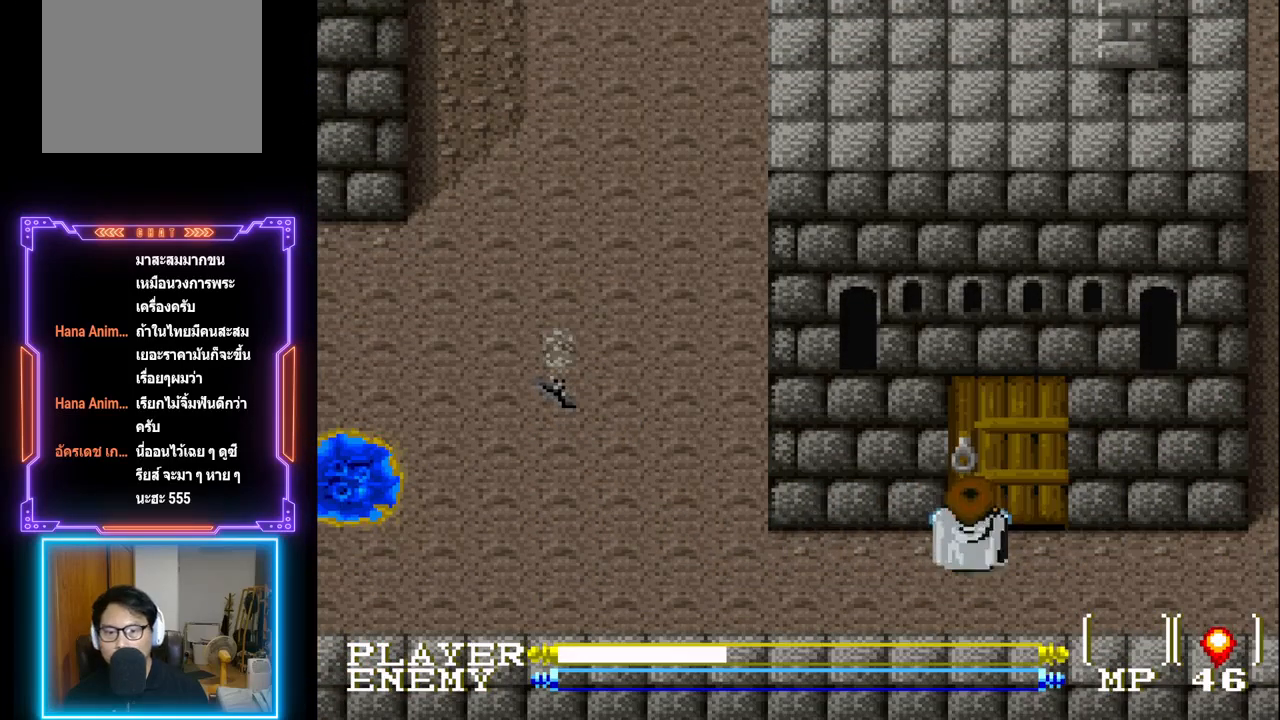
{"buttons": ["DPAD_LEFT"], "left_stick": "center", "events": [[50, "DPAD_RIGHT", "down"], [150, "DPAD_RIGHT", "up"], [233, "SQUARE", "down"], [383, "SQUARE", "up"], [483, "DPAD_UP", "up"], [500, "DPAD_LEFT", "down"]]}
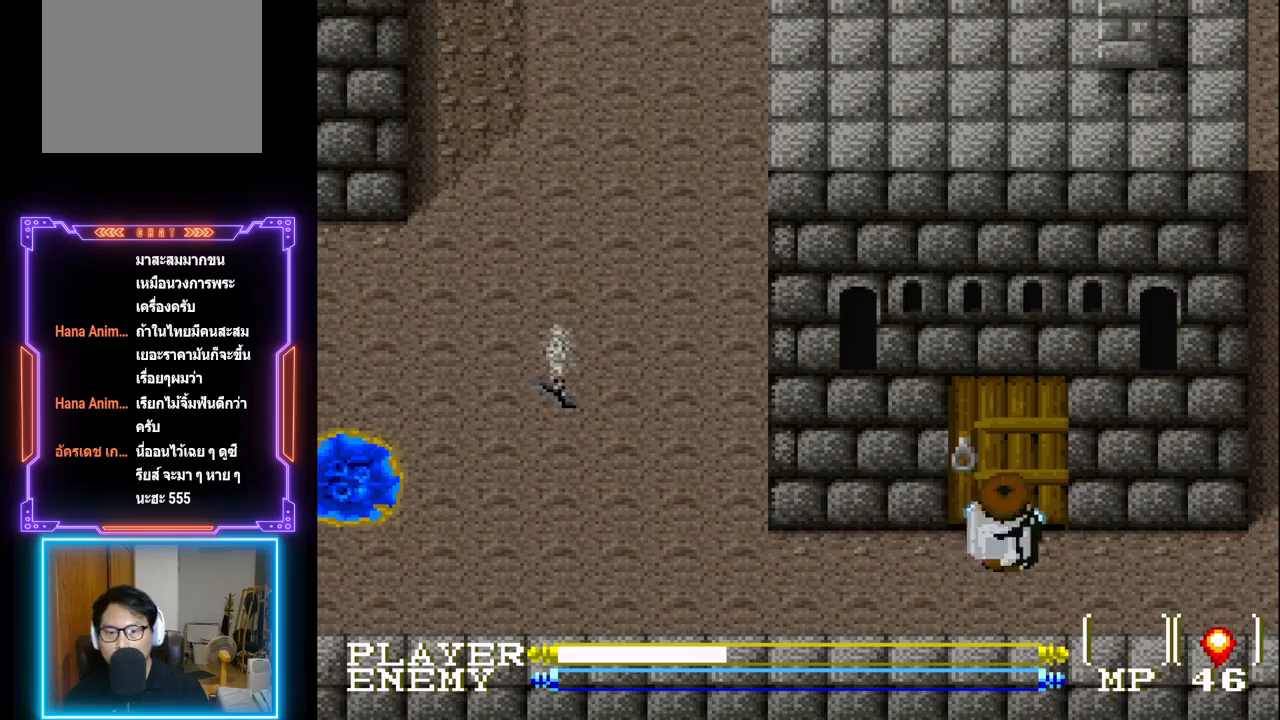
{"buttons": ["DPAD_LEFT"], "left_stick": "center", "events": []}
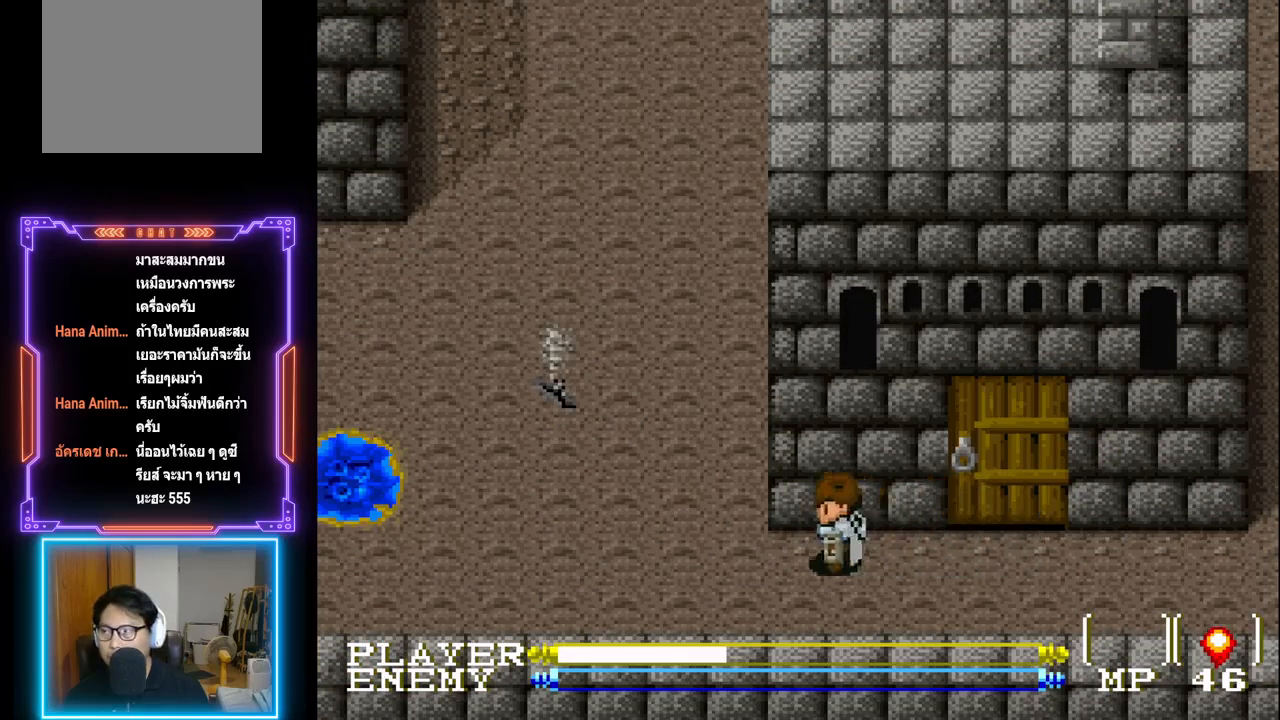
{"buttons": ["DPAD_LEFT"], "left_stick": "center", "events": []}
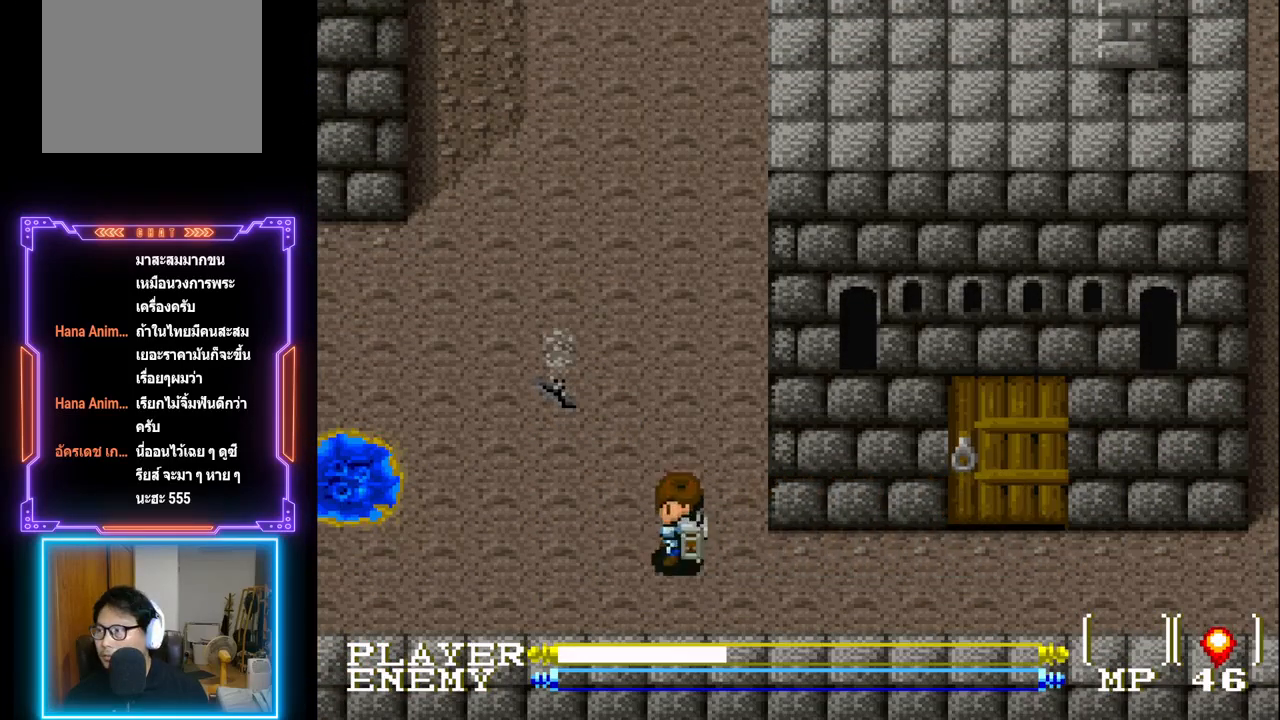
{"buttons": ["DPAD_LEFT"], "left_stick": "center", "events": []}
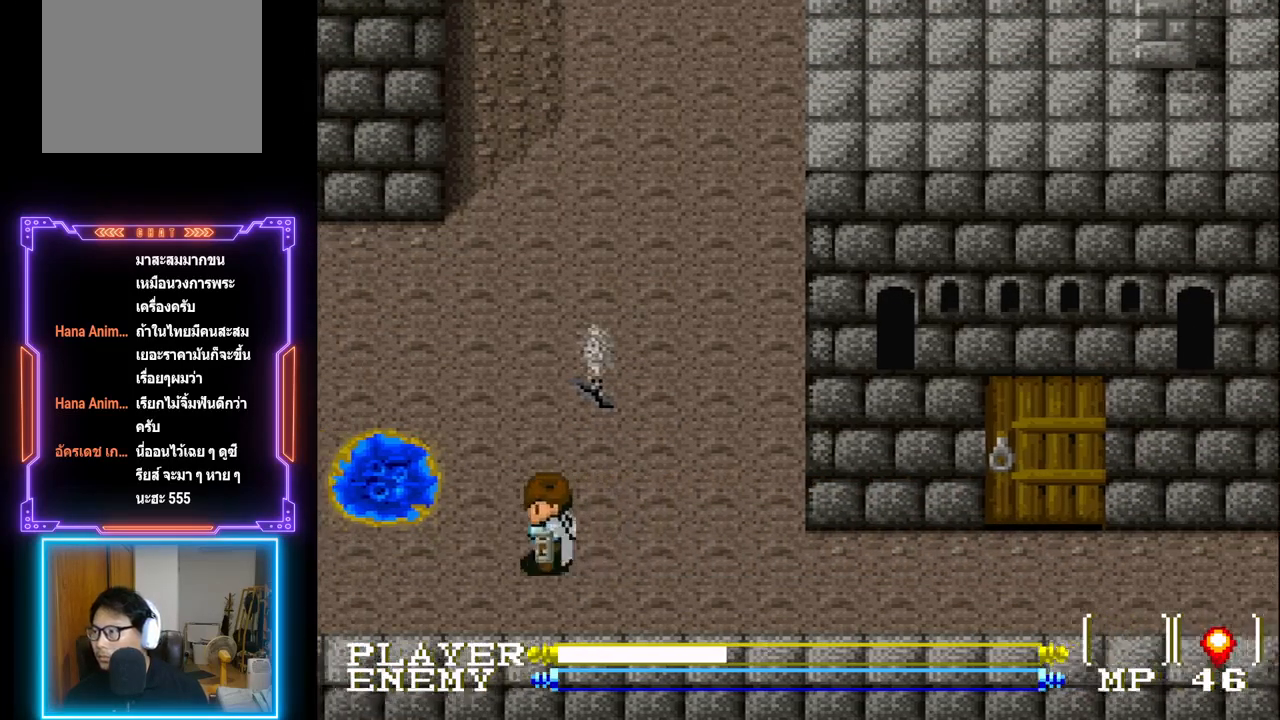
{"buttons": ["DPAD_LEFT"], "left_stick": "center", "events": []}
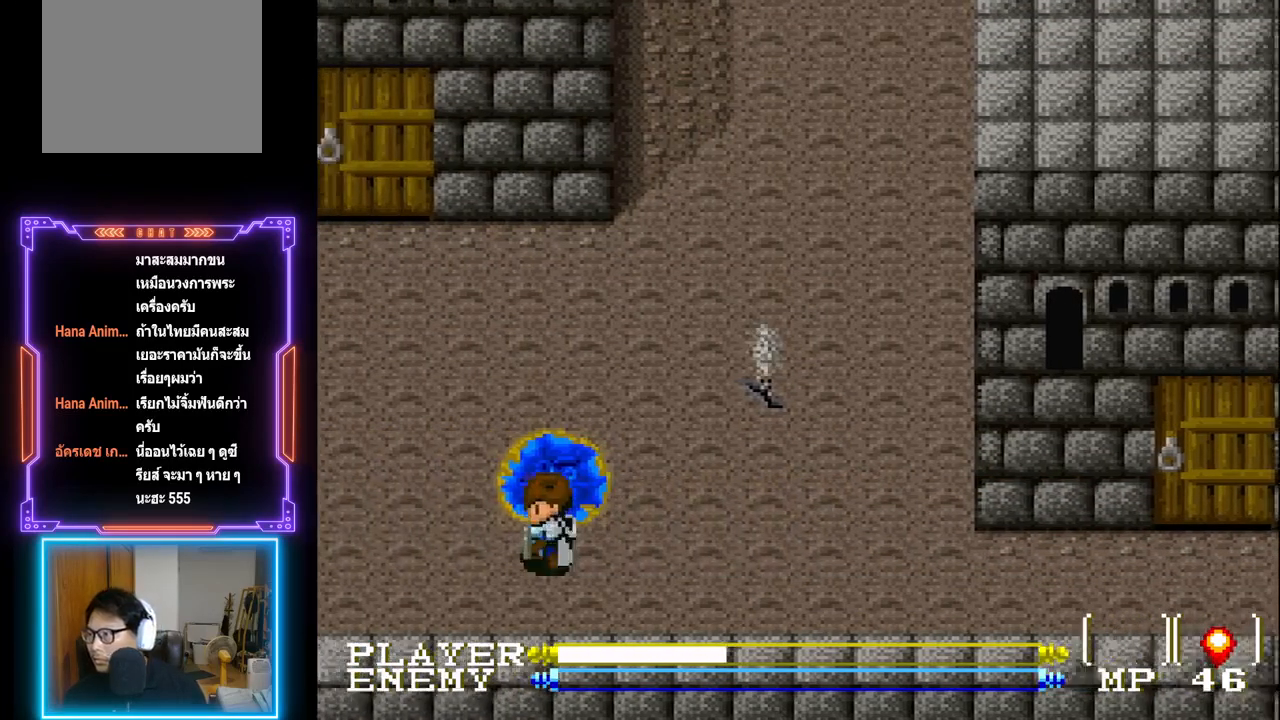
{"buttons": [], "left_stick": "center", "events": [[300, "DPAD_LEFT", "up"], [317, "DPAD_LEFT", "down"], [333, "DPAD_LEFT", "up"]]}